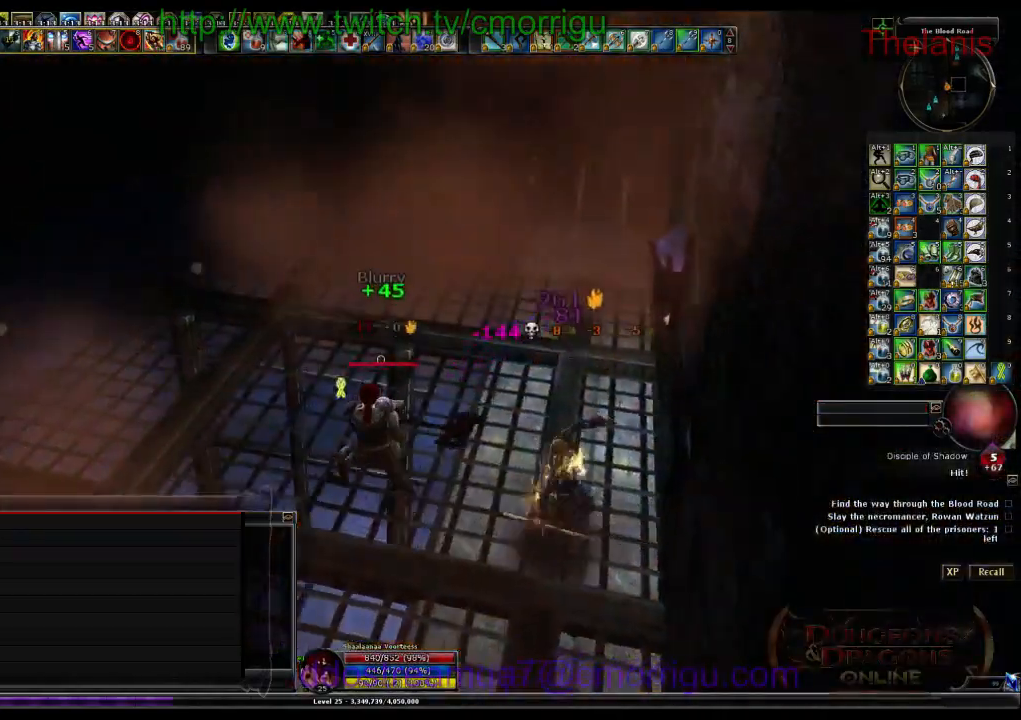
Gameplay with keyboard; each line is a JSON object with the keys held at the frame after it. "events" lists presses ("down") and releases ("up") of ".", "/", "0", "1", "2", "3", "4", "5", "6", "7", "8", "9", "a", "b", "backslash", "backspace", "c", "caps_lock", "comma", "ctrl_l", "ctrl_r", "d", "e", "equals", "escape", "f", "f1", "f10", "f11", "f12", "f2", "f3", "f4", "f5", "f6", "f7", "f8", "f9", "g", "h", "i", "j", "k", "l", "lbracket", "m", "minus", "n", "o", "p", "q", "quote", "r", "rbracket", "return", "s", "semicolon", "shift_l", "shift_r", "space", "t", "tab", "tilde", "u", "v", "w", "x", "y" and "z" between this image and that frame as [ms after this image, input, new state], when the widget could be followed in between. No other keys are recorded. Mouse input is not recorded.
{"keys": ["a", "w"], "events": []}
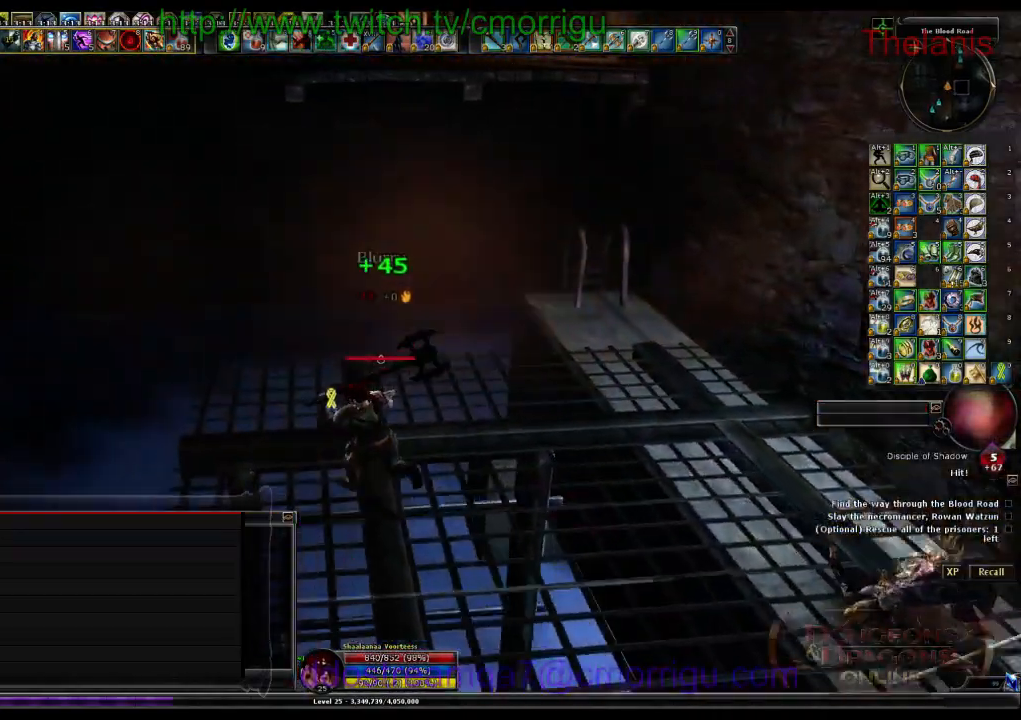
{"keys": [], "events": [[100, "a", "up"], [133, "w", "up"]]}
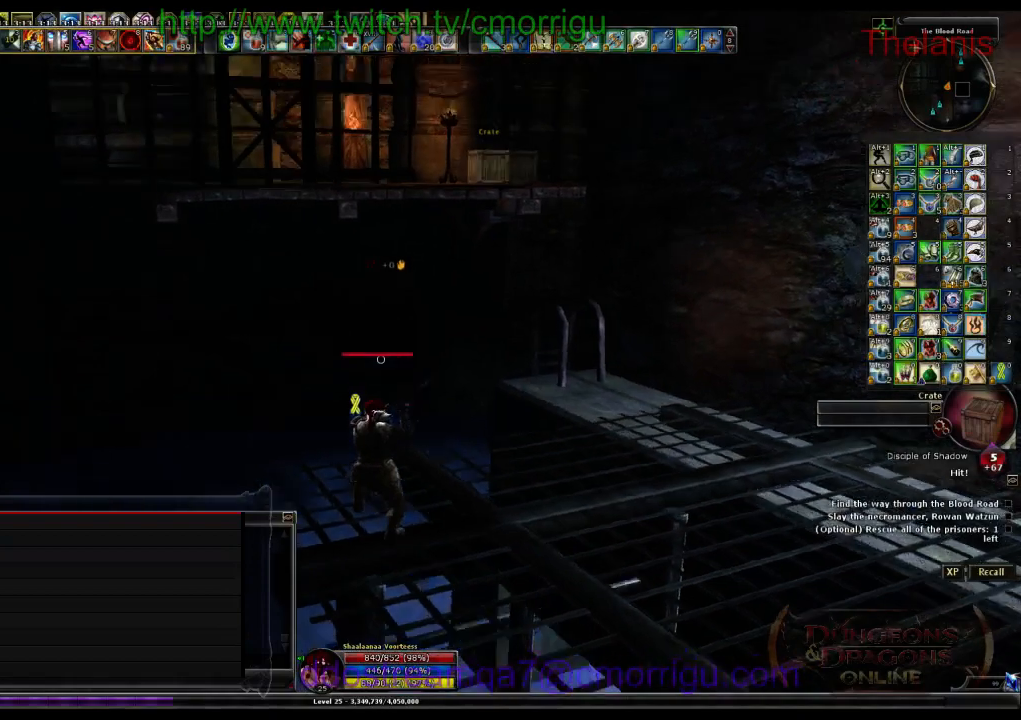
{"keys": [], "events": [[33, "a", "down"], [67, "a", "up"]]}
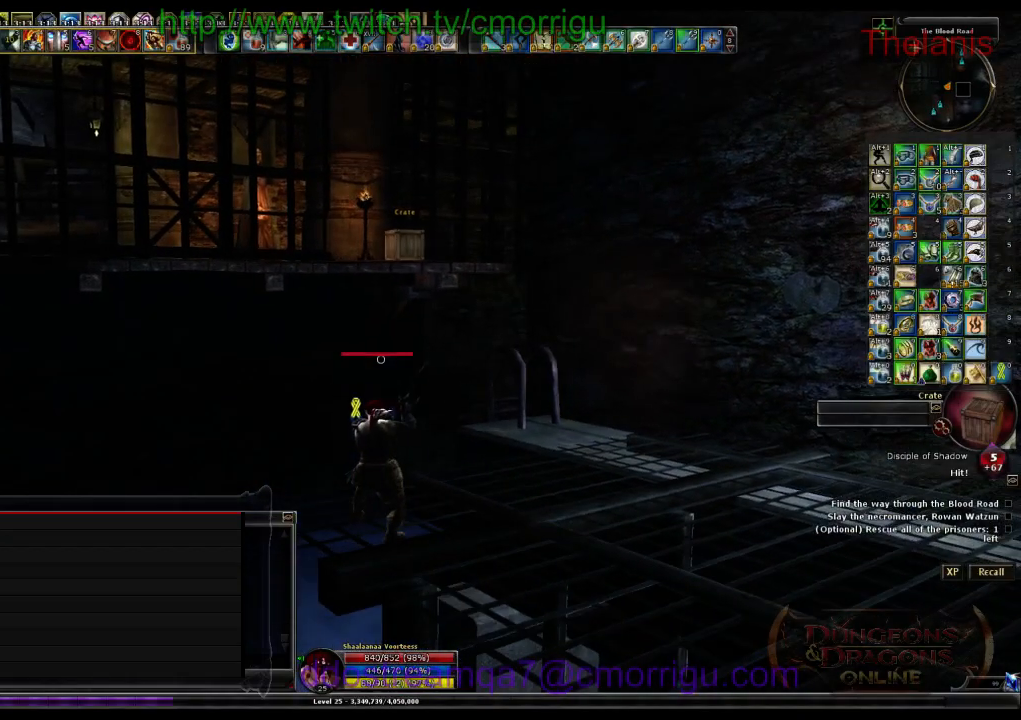
{"keys": [], "events": []}
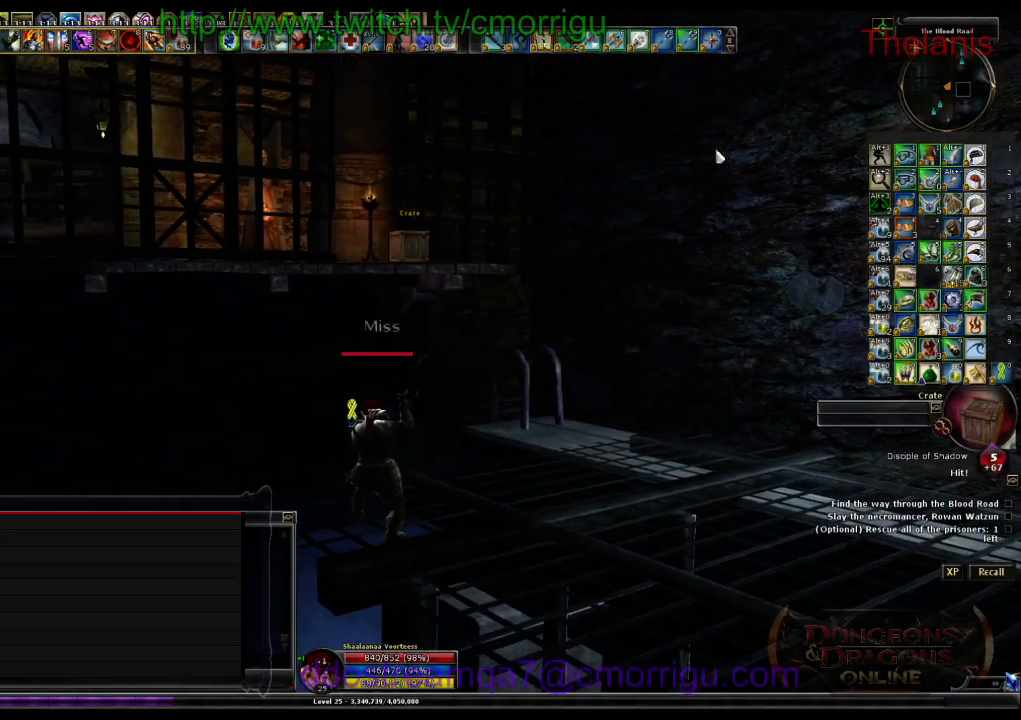
{"keys": [], "events": []}
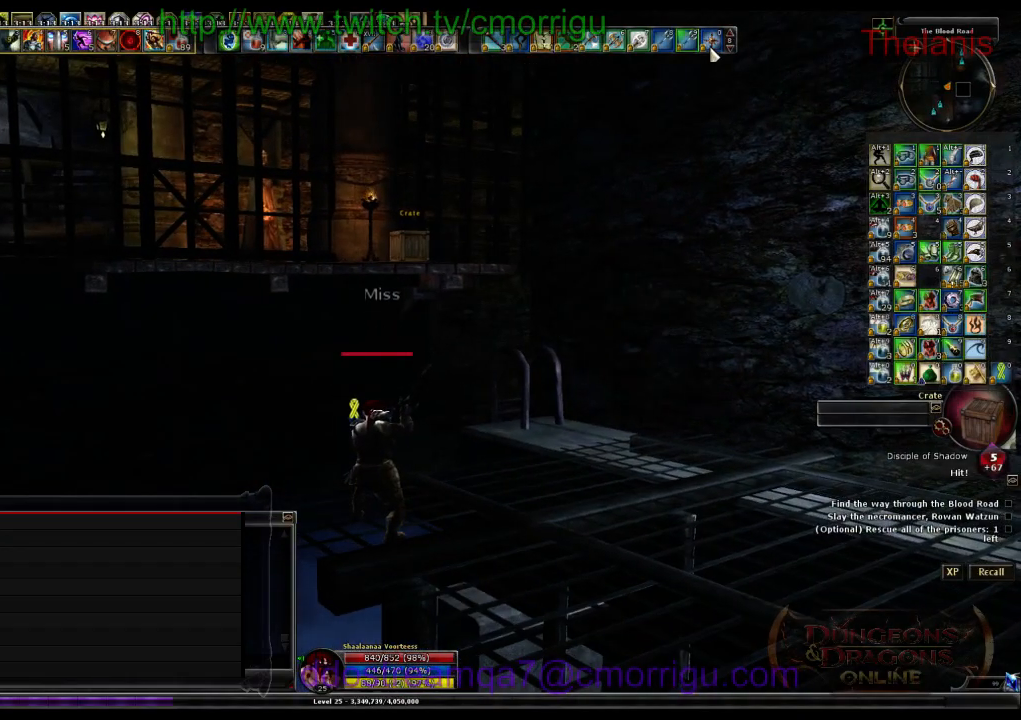
{"keys": [], "events": []}
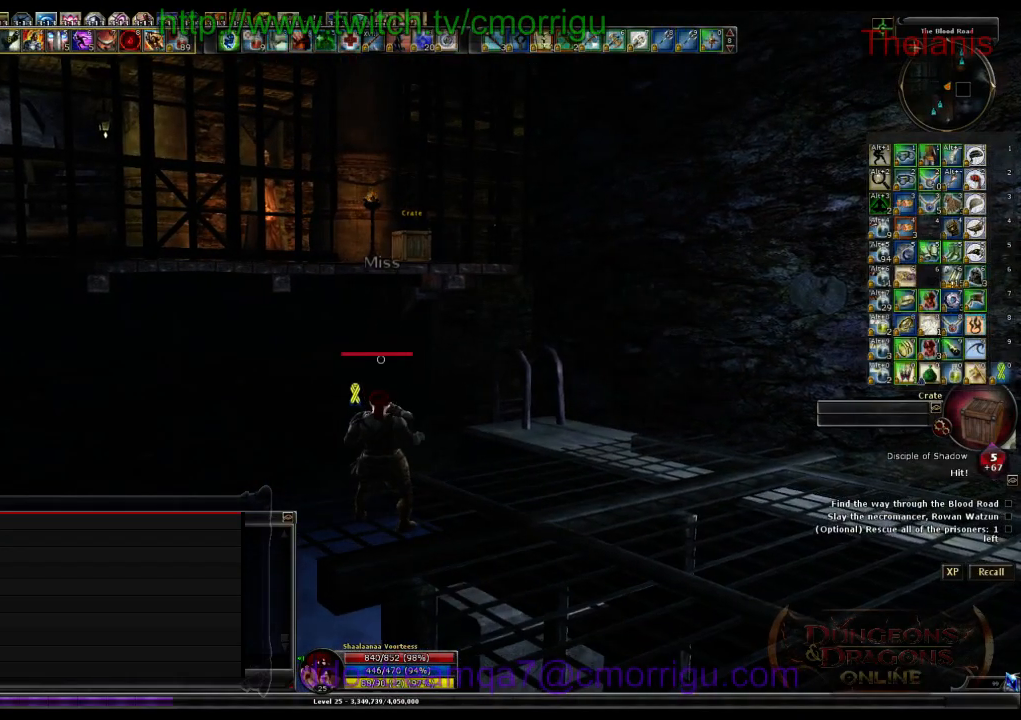
{"keys": [], "events": [[233, "space", "down"], [400, "space", "up"]]}
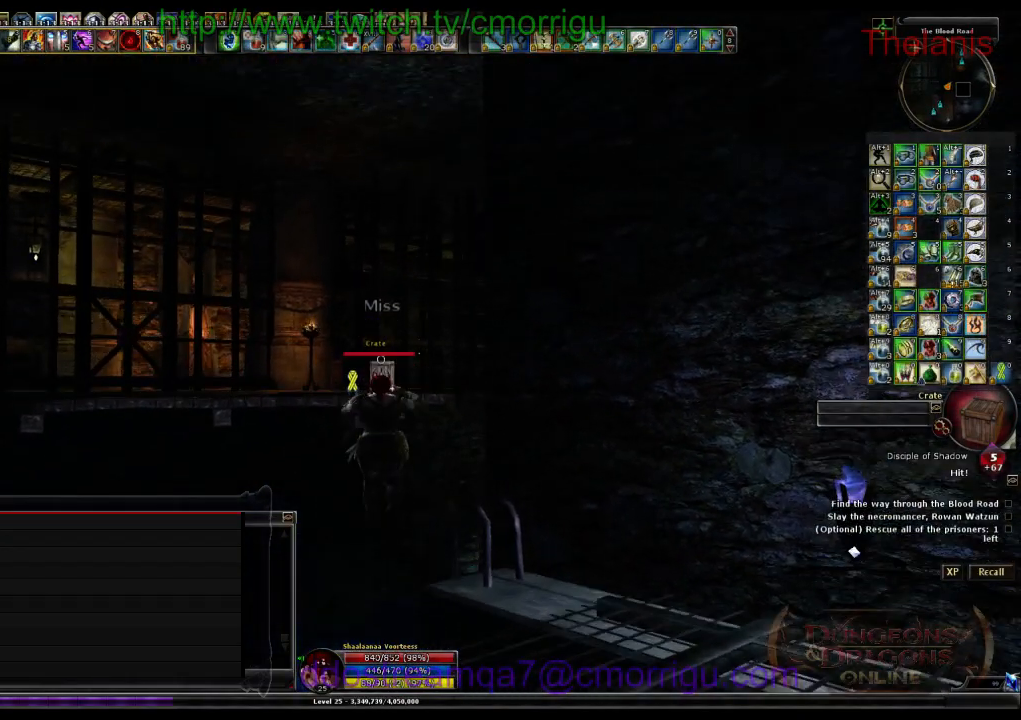
{"keys": [], "events": []}
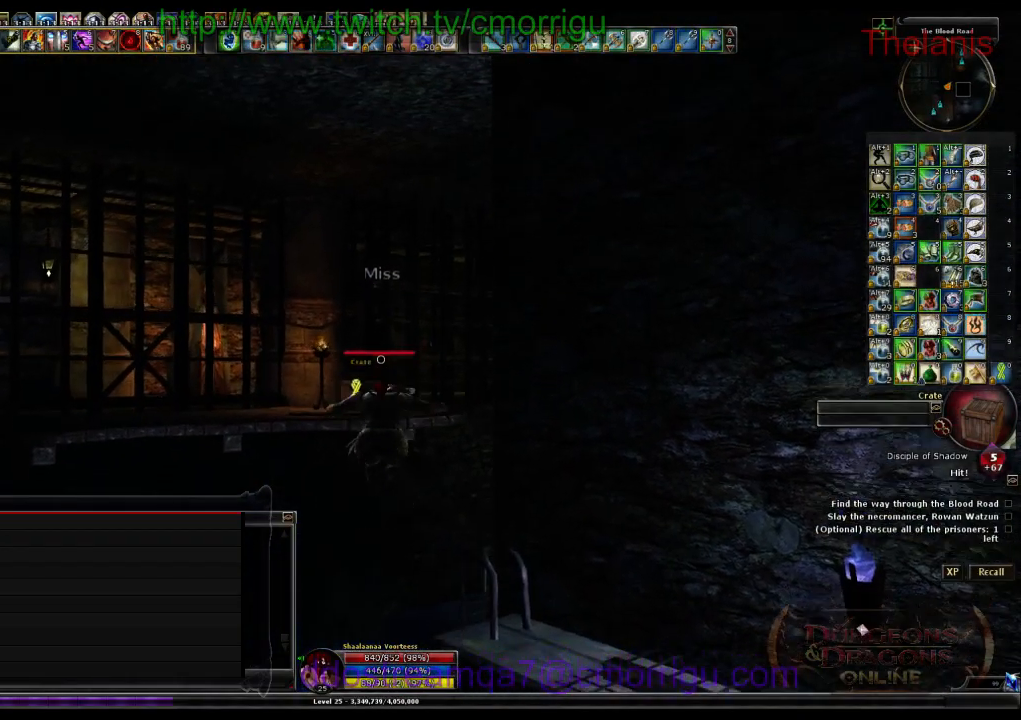
{"keys": [], "events": []}
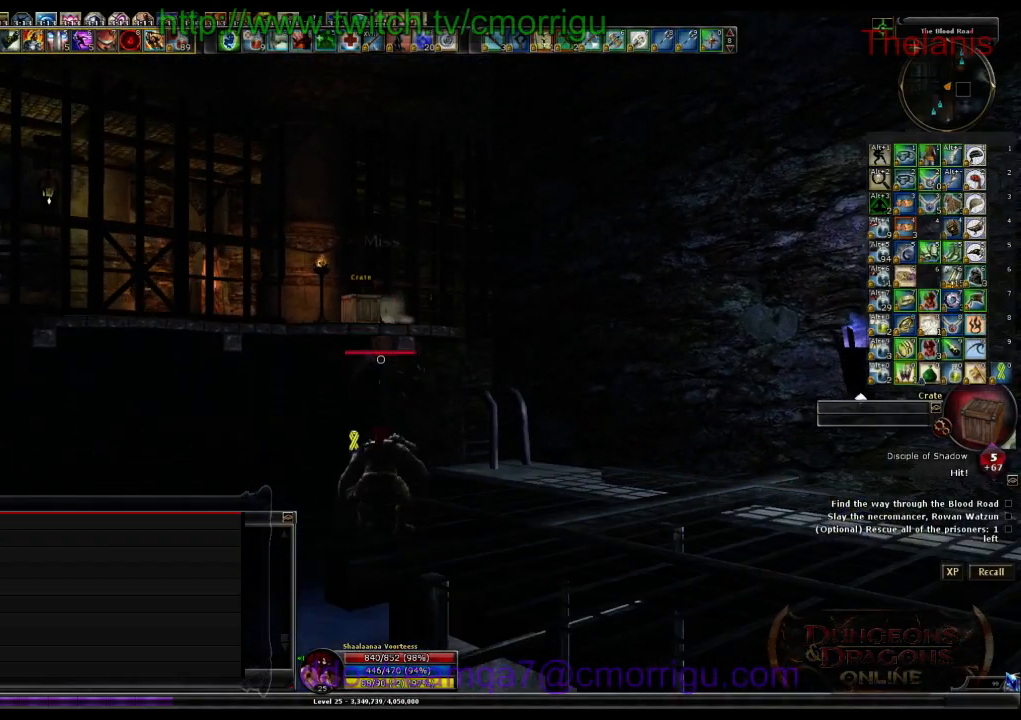
{"keys": [], "events": [[33, "space", "down"], [200, "space", "up"]]}
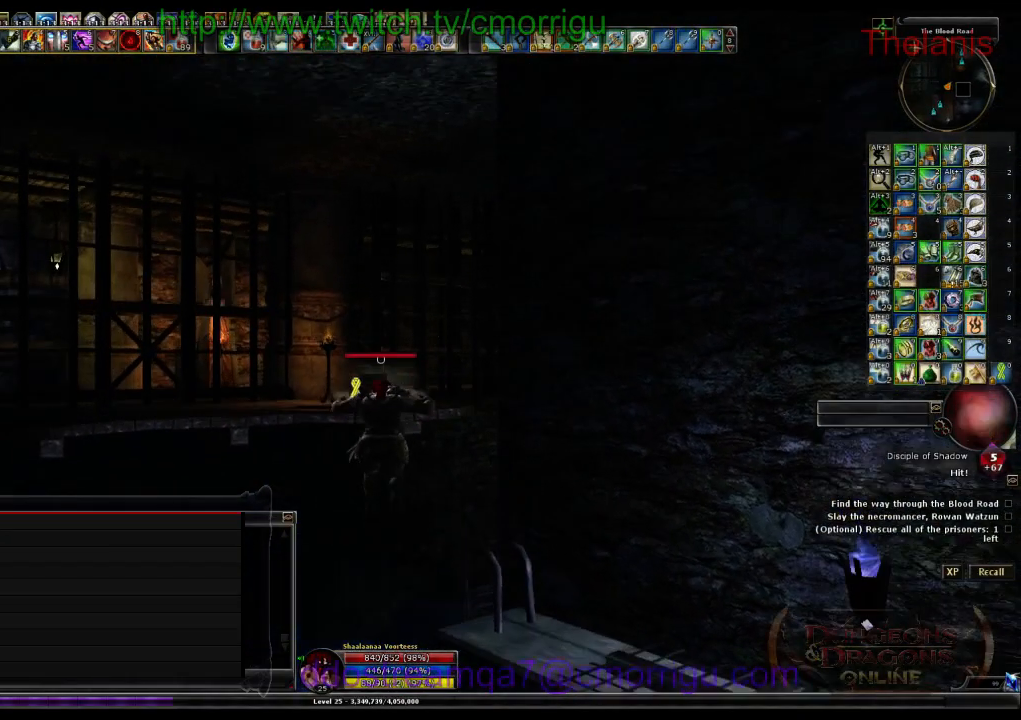
{"keys": [], "events": []}
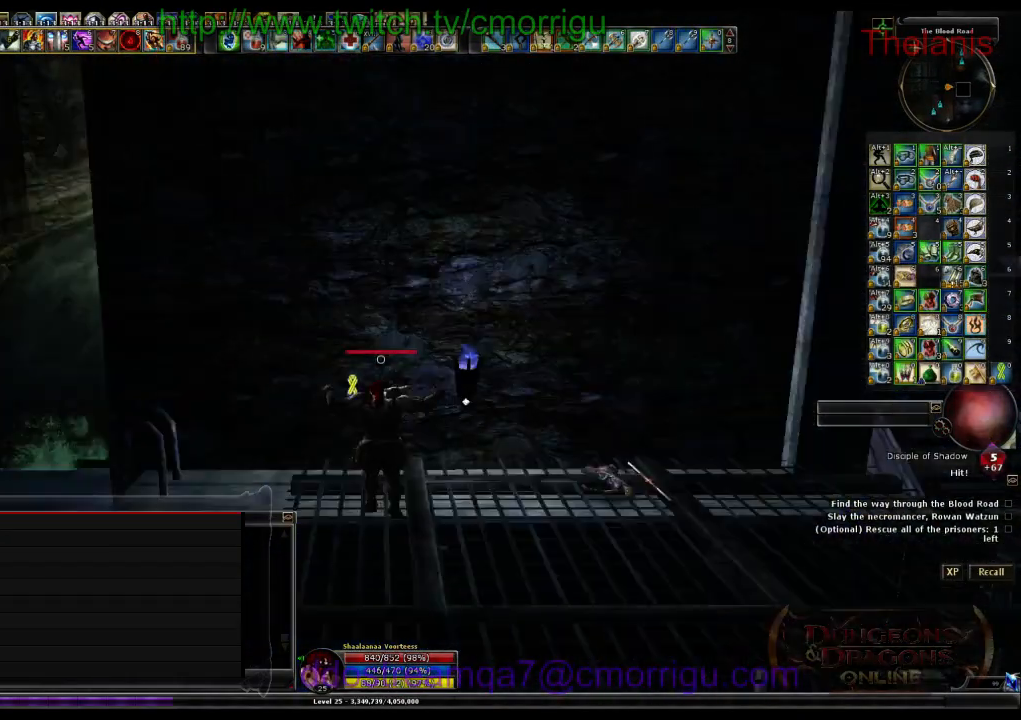
{"keys": [], "events": []}
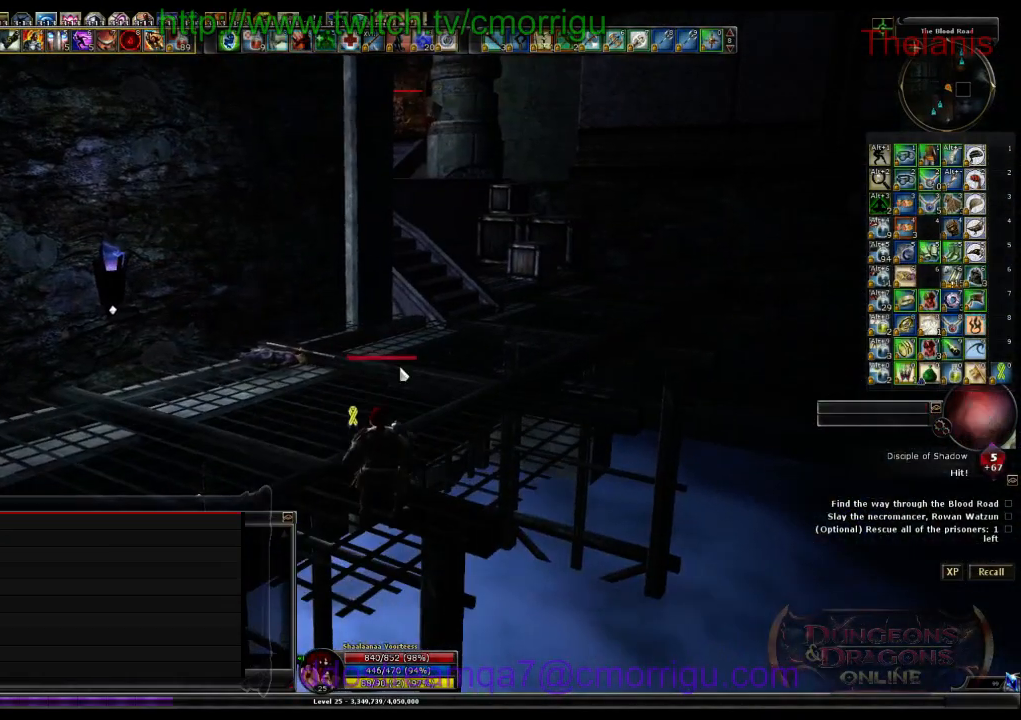
{"keys": ["w"], "events": [[267, "d", "down"], [333, "w", "down"], [400, "d", "up"]]}
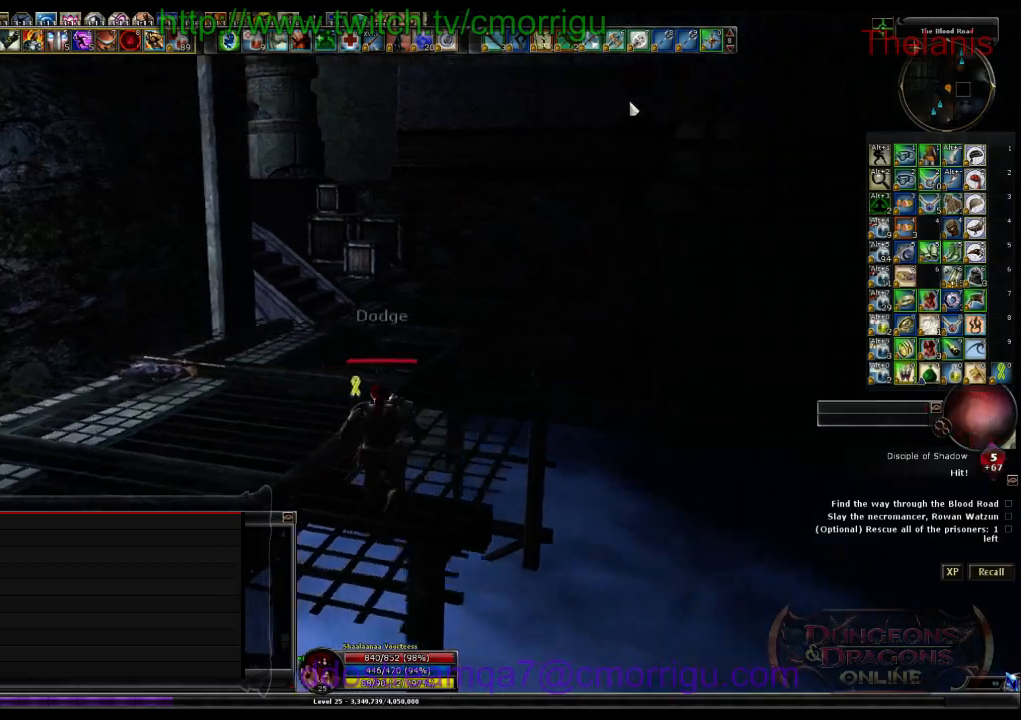
{"keys": ["w"], "events": [[100, "a", "down"], [200, "a", "up"]]}
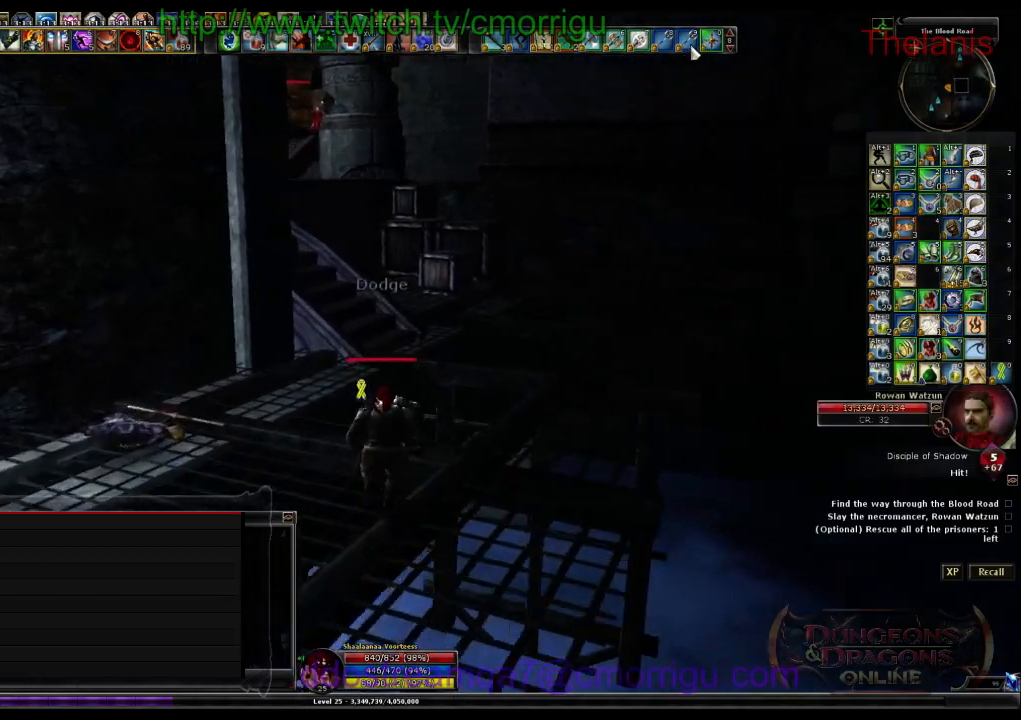
{"keys": ["w"], "events": []}
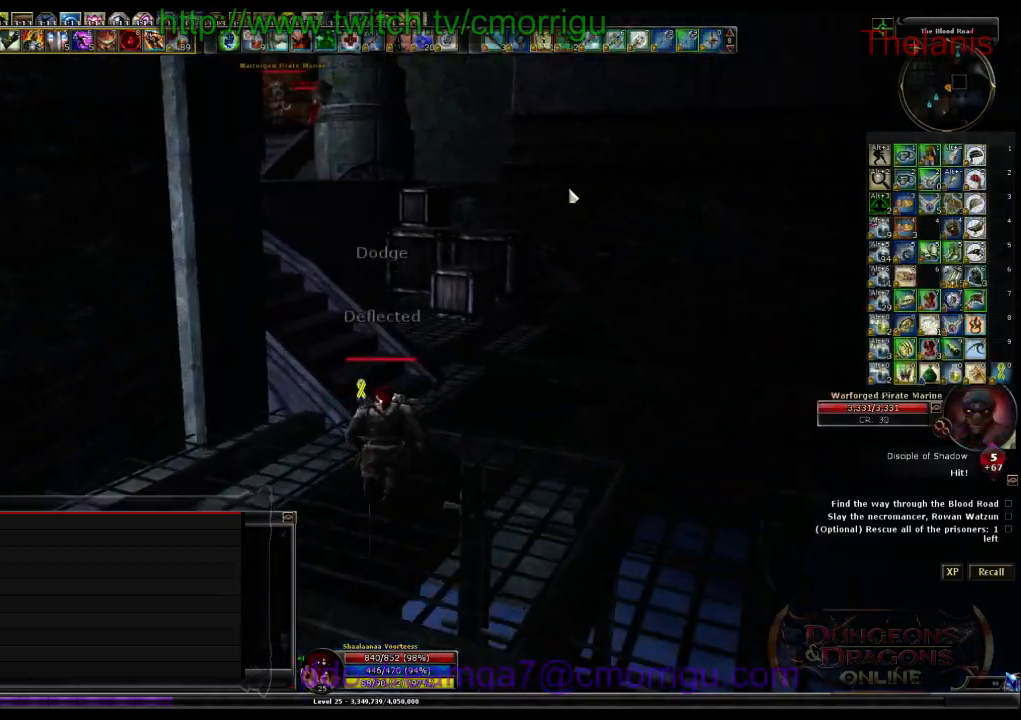
{"keys": ["w"], "events": []}
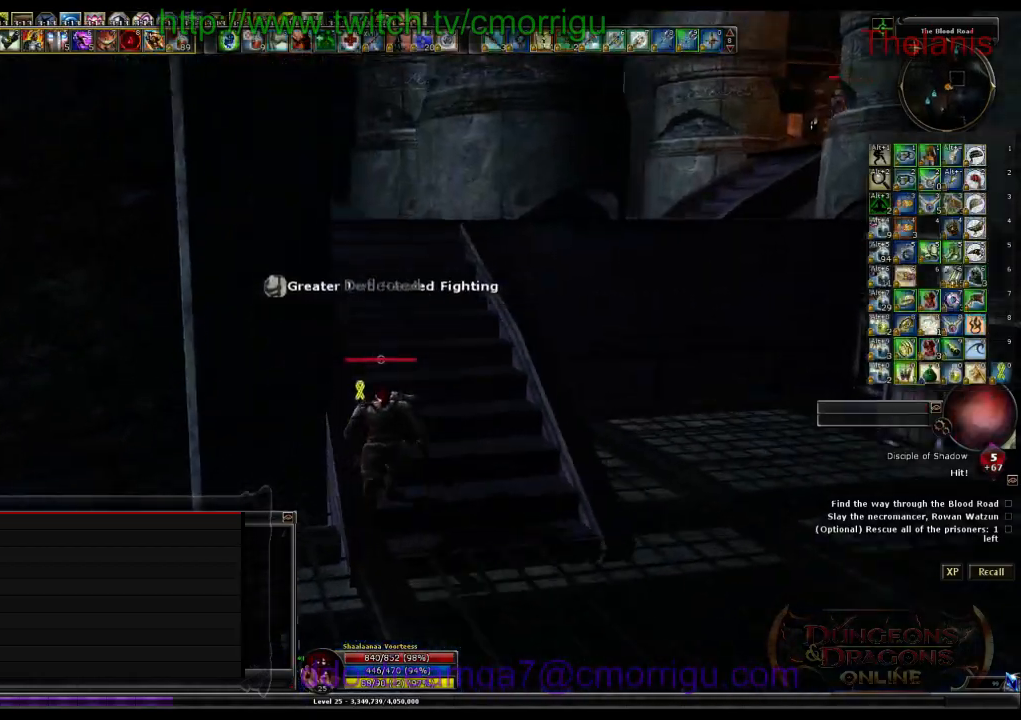
{"keys": ["w"], "events": []}
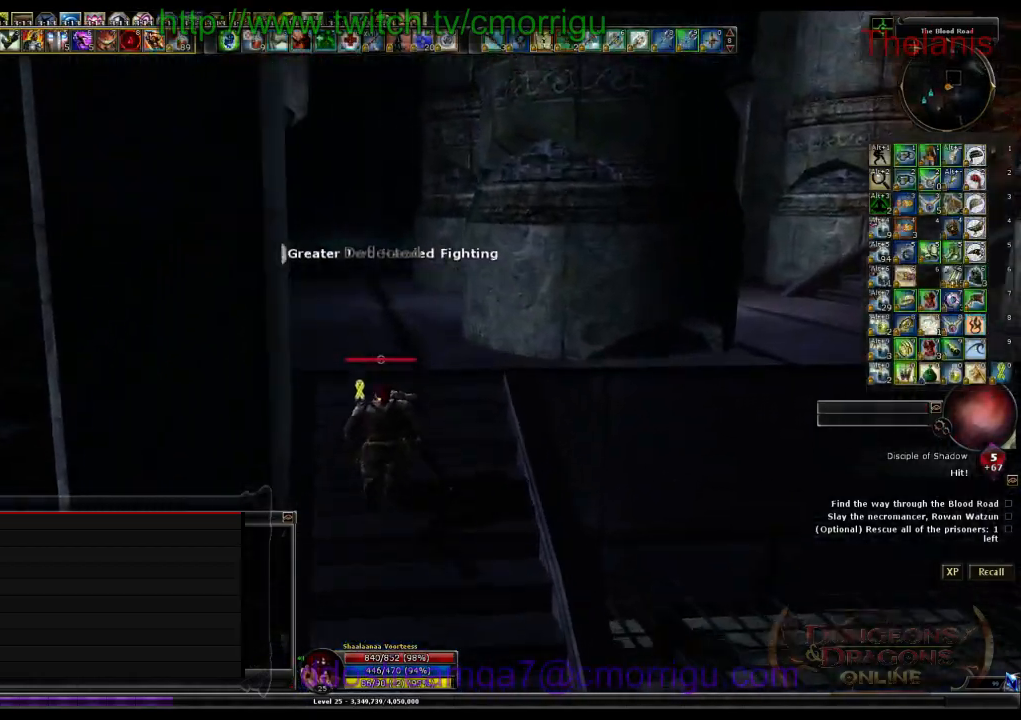
{"keys": ["w"], "events": []}
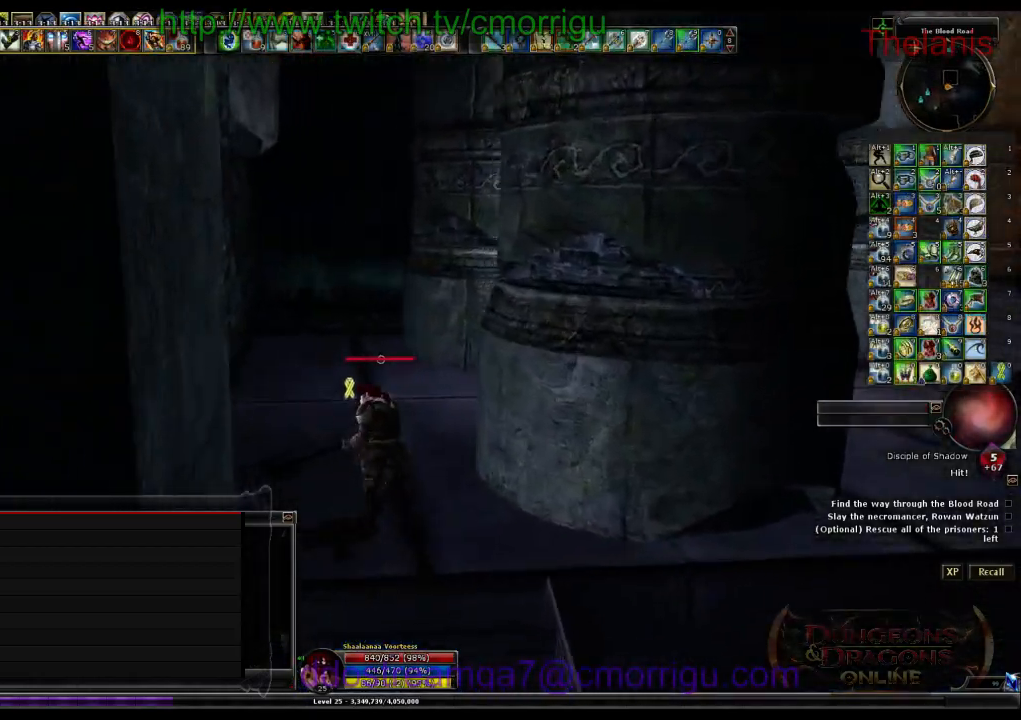
{"keys": ["w"], "events": []}
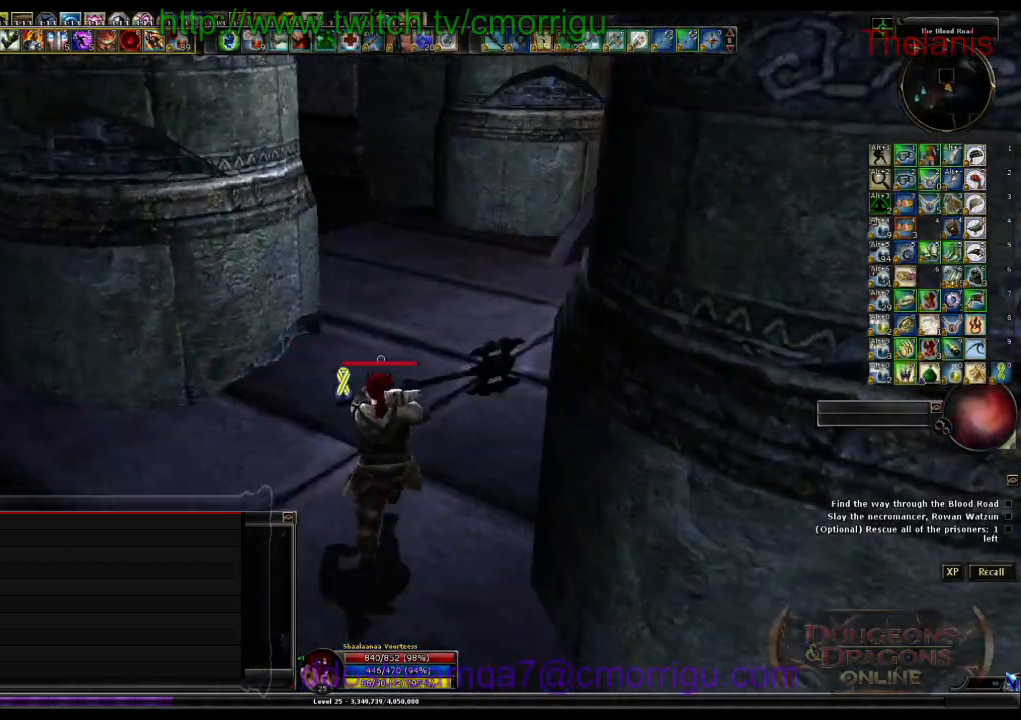
{"keys": ["w"], "events": []}
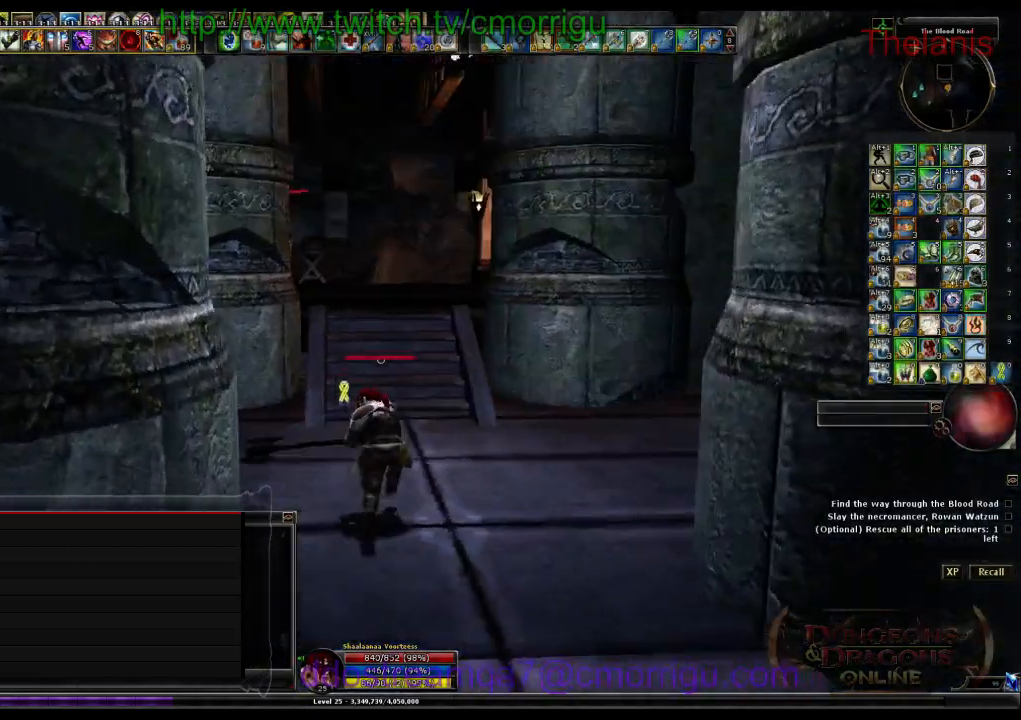
{"keys": ["w"], "events": []}
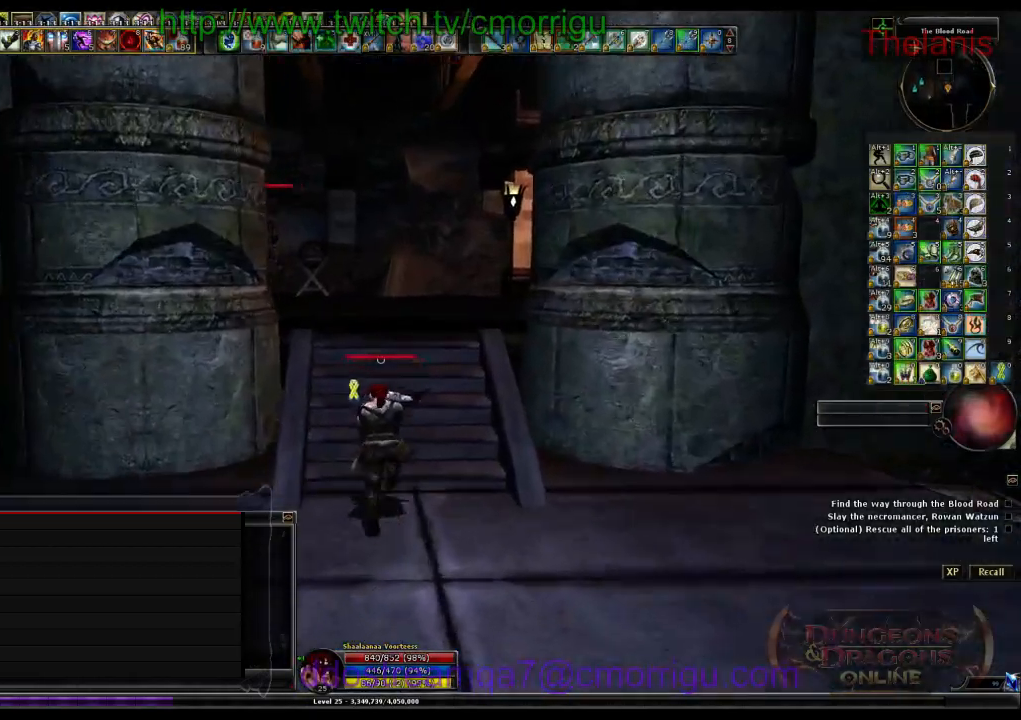
{"keys": ["w"], "events": []}
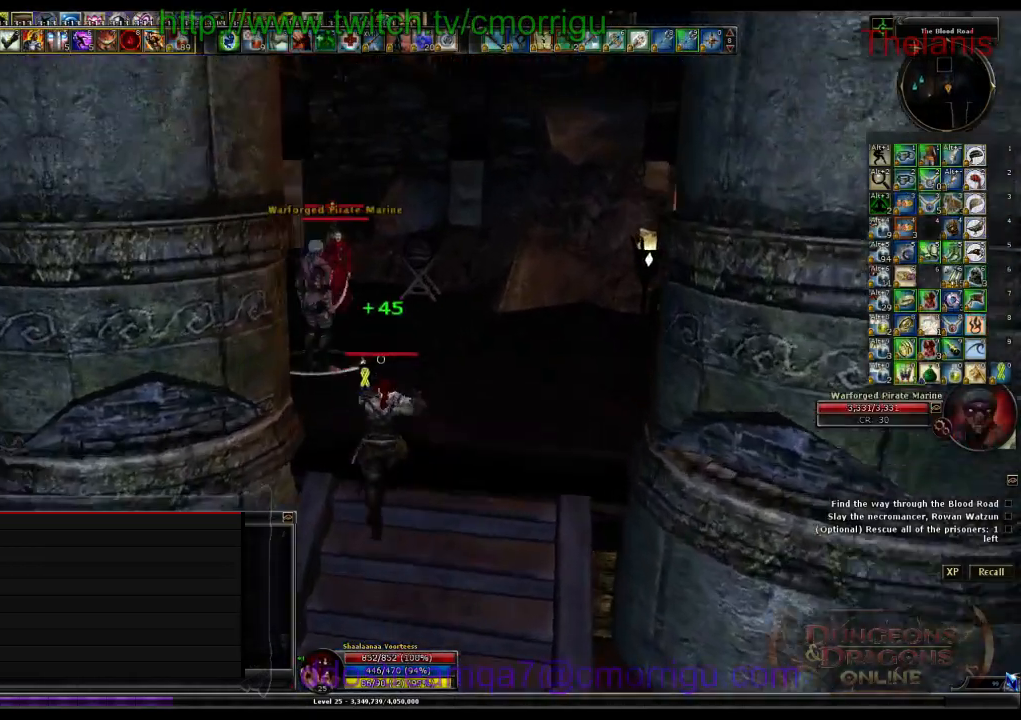
{"keys": [], "events": [[233, "1", "down"], [300, "w", "up"], [433, "1", "up"]]}
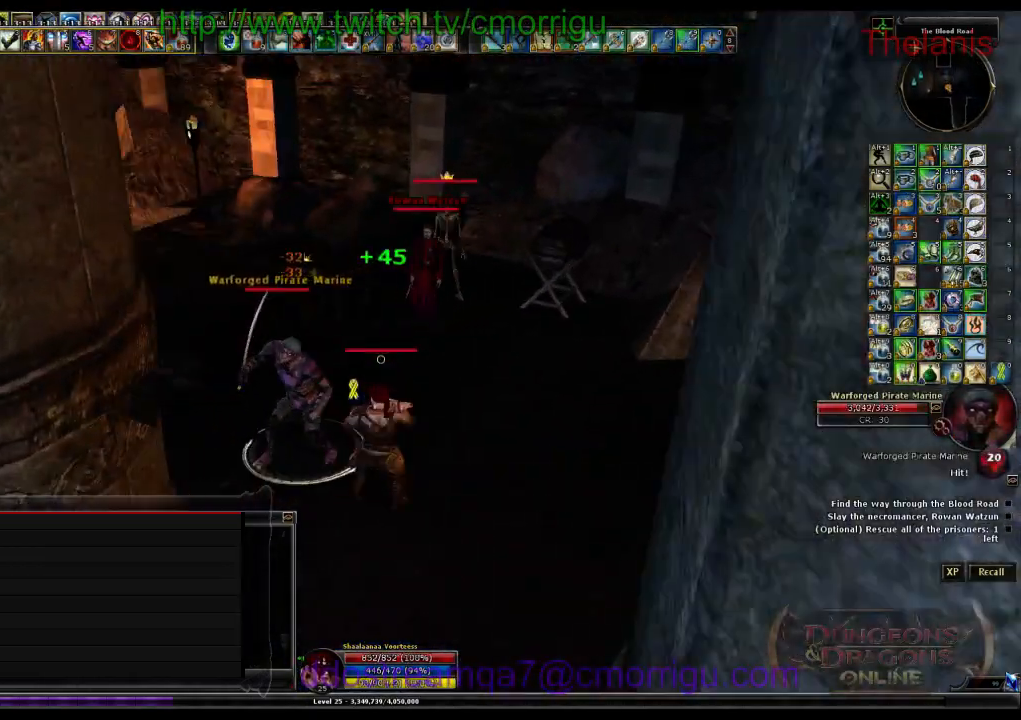
{"keys": [], "events": [[233, "2", "down"], [367, "2", "up"]]}
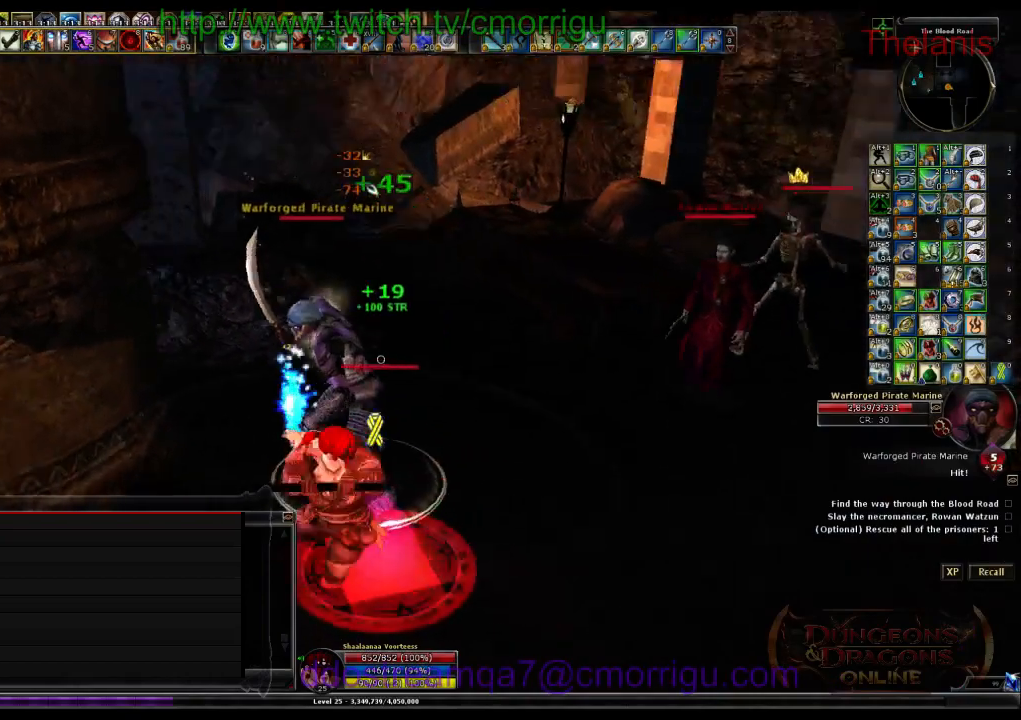
{"keys": [], "events": []}
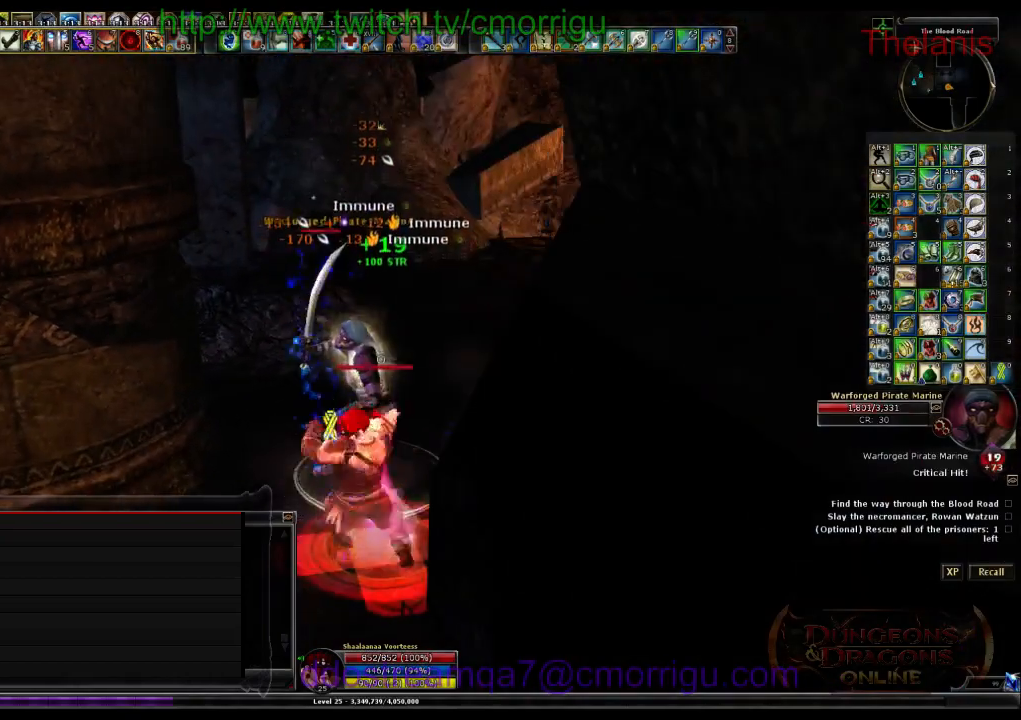
{"keys": [], "events": []}
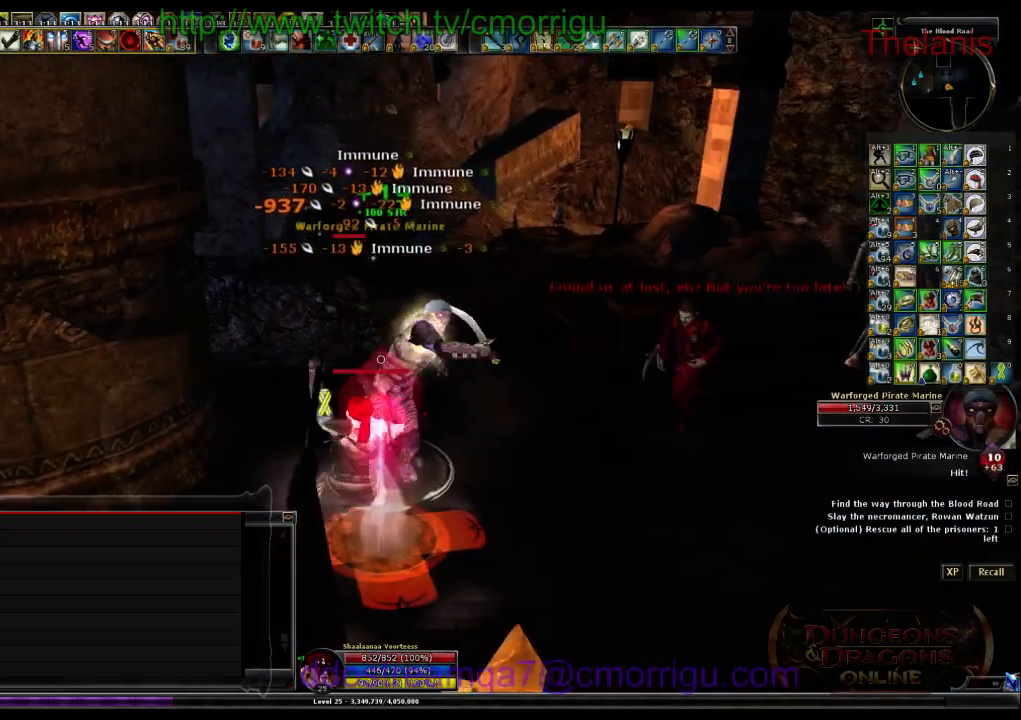
{"keys": [], "events": []}
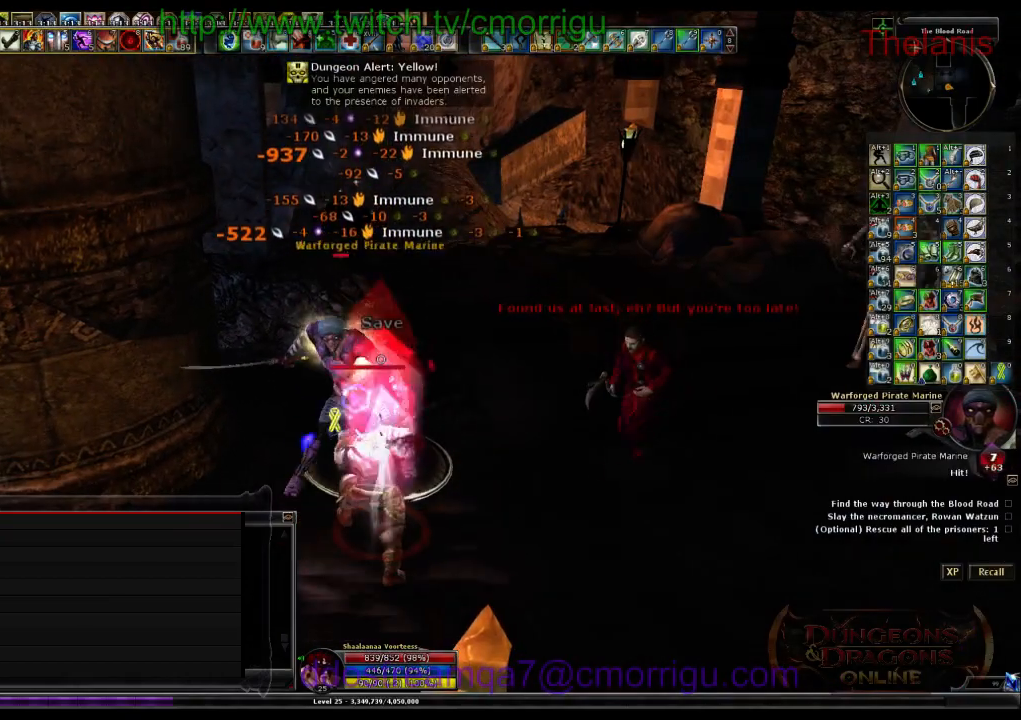
{"keys": [], "events": []}